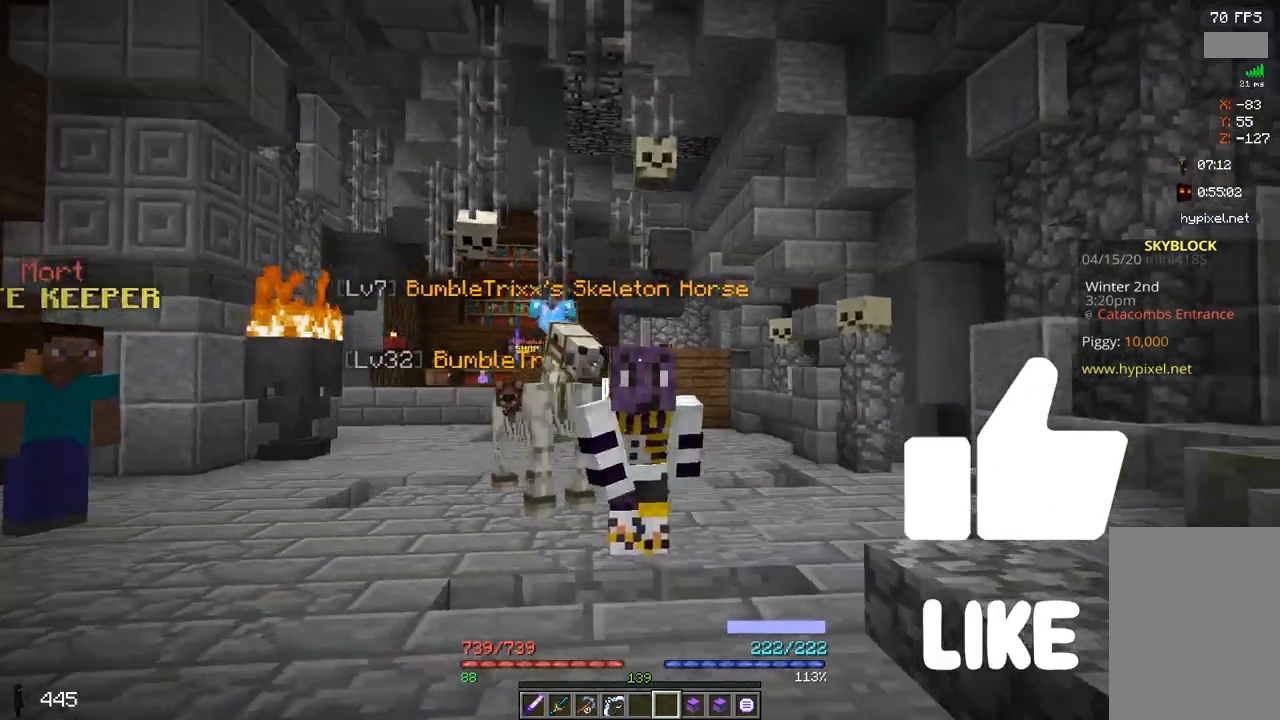
Gameplay with keyboard and mouse; each line is a JSON object with the keys and mouse buttons held at the frame after it. "events" lists presses ("down") and releases ("up") of "a", "d", "s", "space", "w", "mouse_left" and "mouse_right" between this image and that frame as [ms after this image, input, new state], when the widget could be followed in between. "mouse_left", "mouse_right" = the "left", "right" buttons of the "mouse" list. No other keys are recorded. Fast repeated clicks can show as one long hold. Mouse movement is not recorded.
{"keys": [], "mouse": [], "events": [[183, "mouse_left", "down"], [317, "mouse_left", "up"]]}
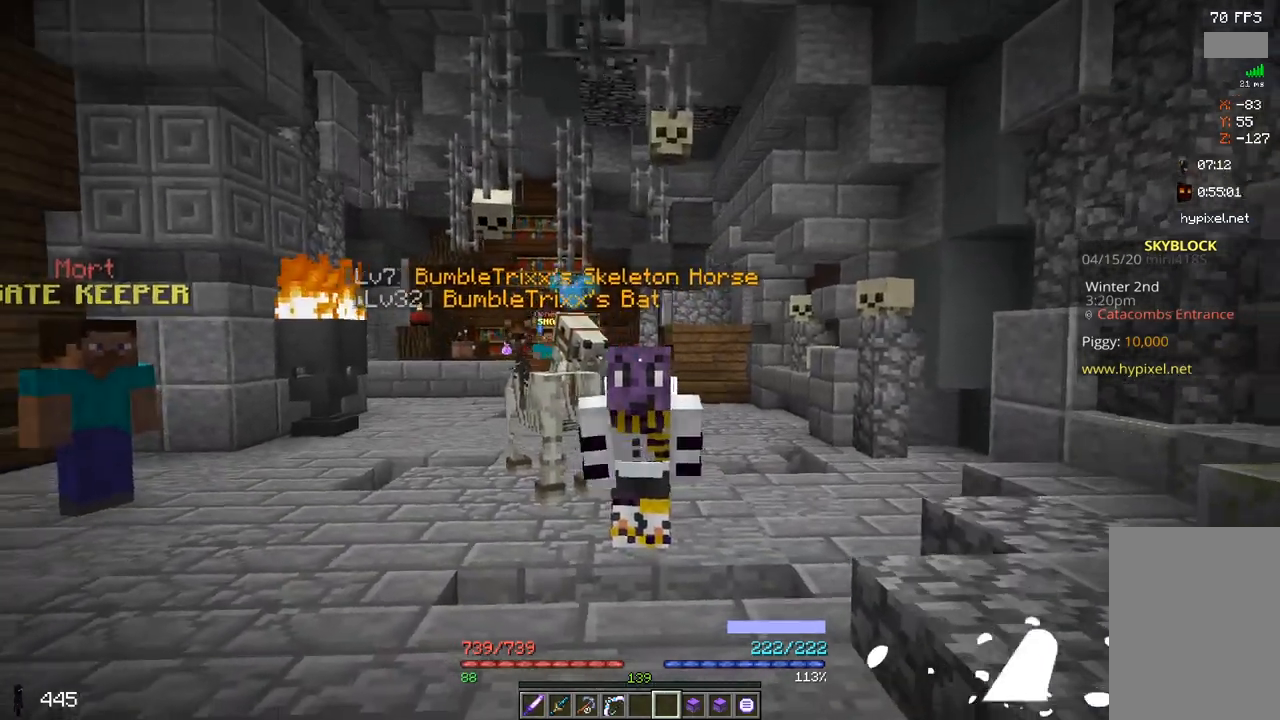
{"keys": [], "mouse": [], "events": []}
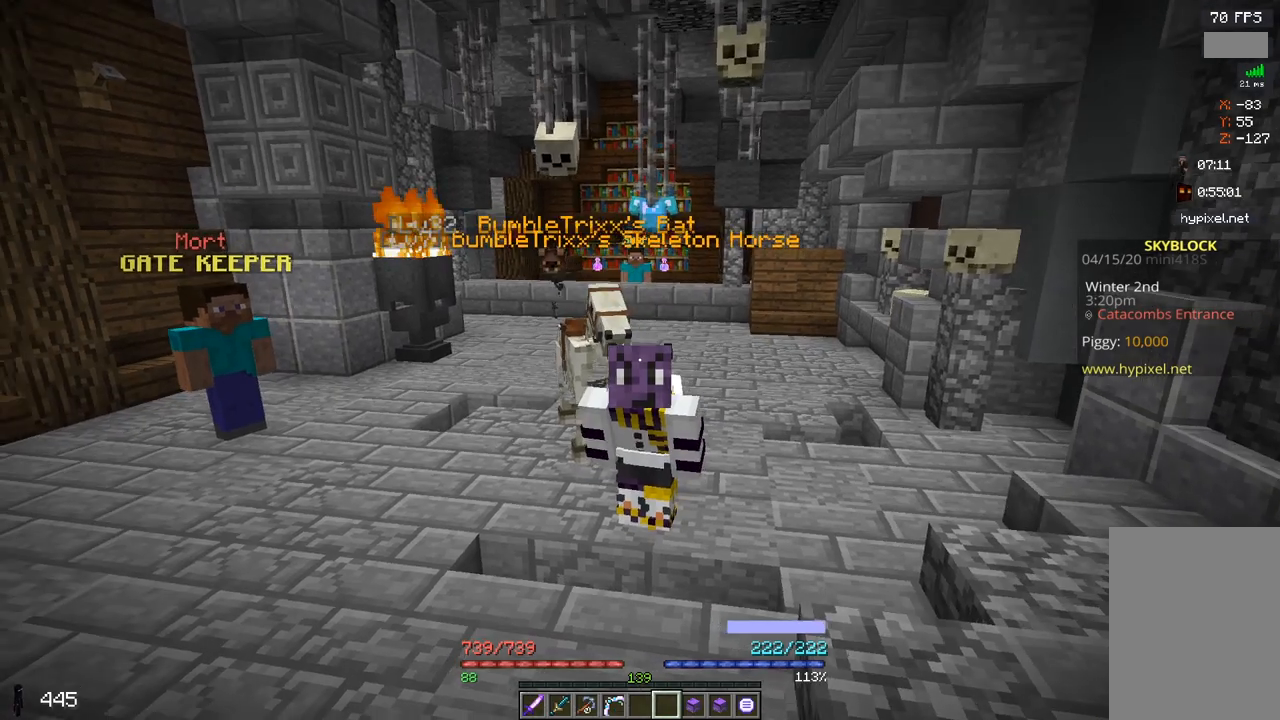
{"keys": [], "mouse": [], "events": [[33, "mouse_left", "down"], [167, "mouse_left", "up"]]}
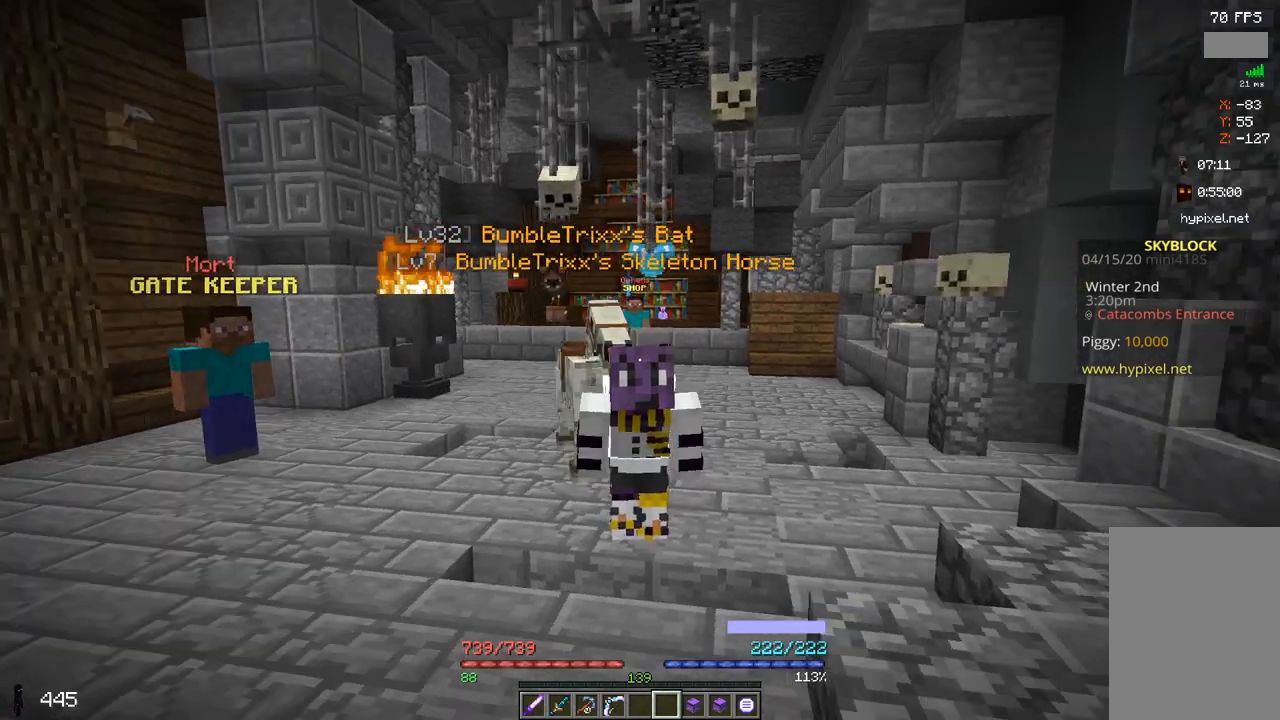
{"keys": [], "mouse": [], "events": [[233, "mouse_left", "down"], [417, "mouse_left", "up"]]}
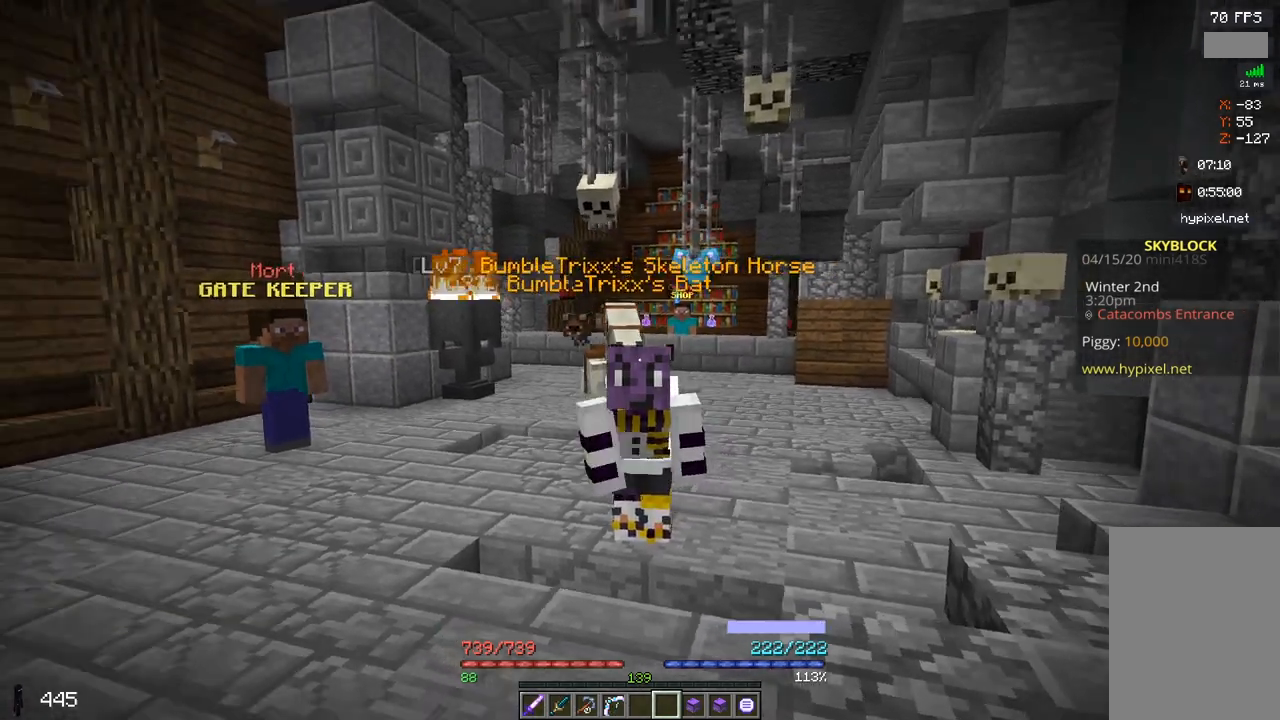
{"keys": [], "mouse": [], "events": []}
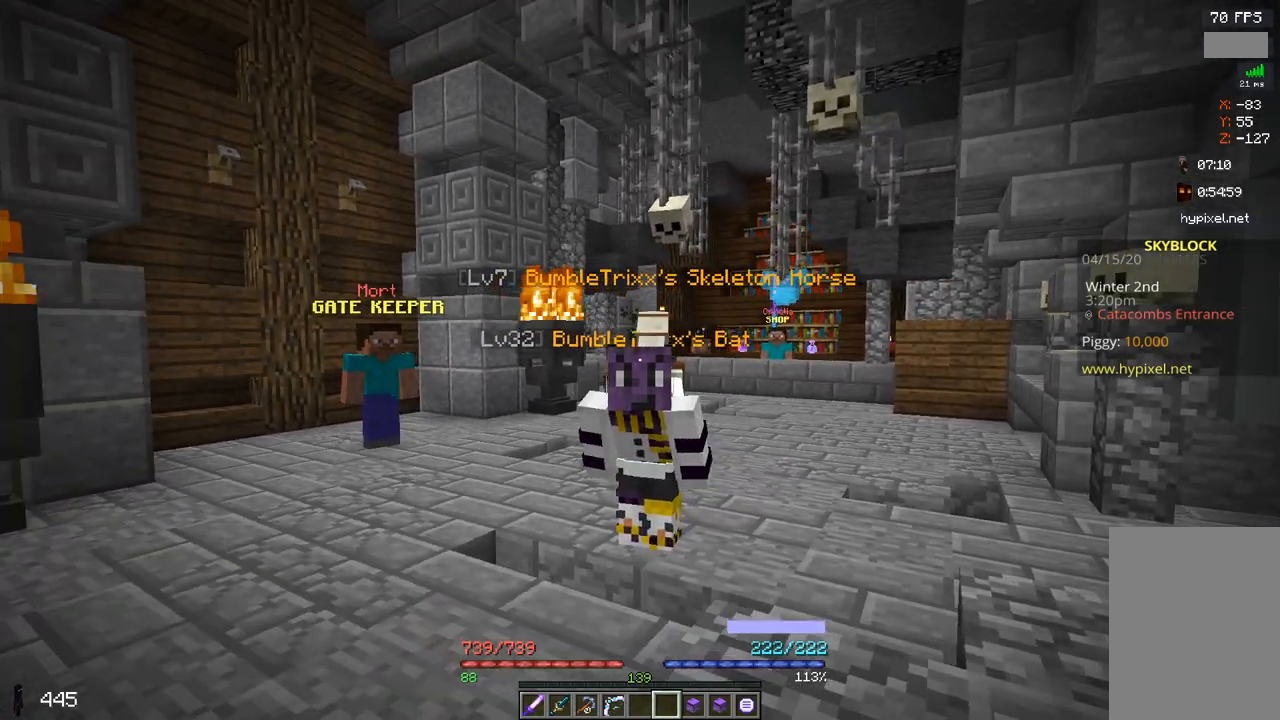
{"keys": [], "mouse": [], "events": []}
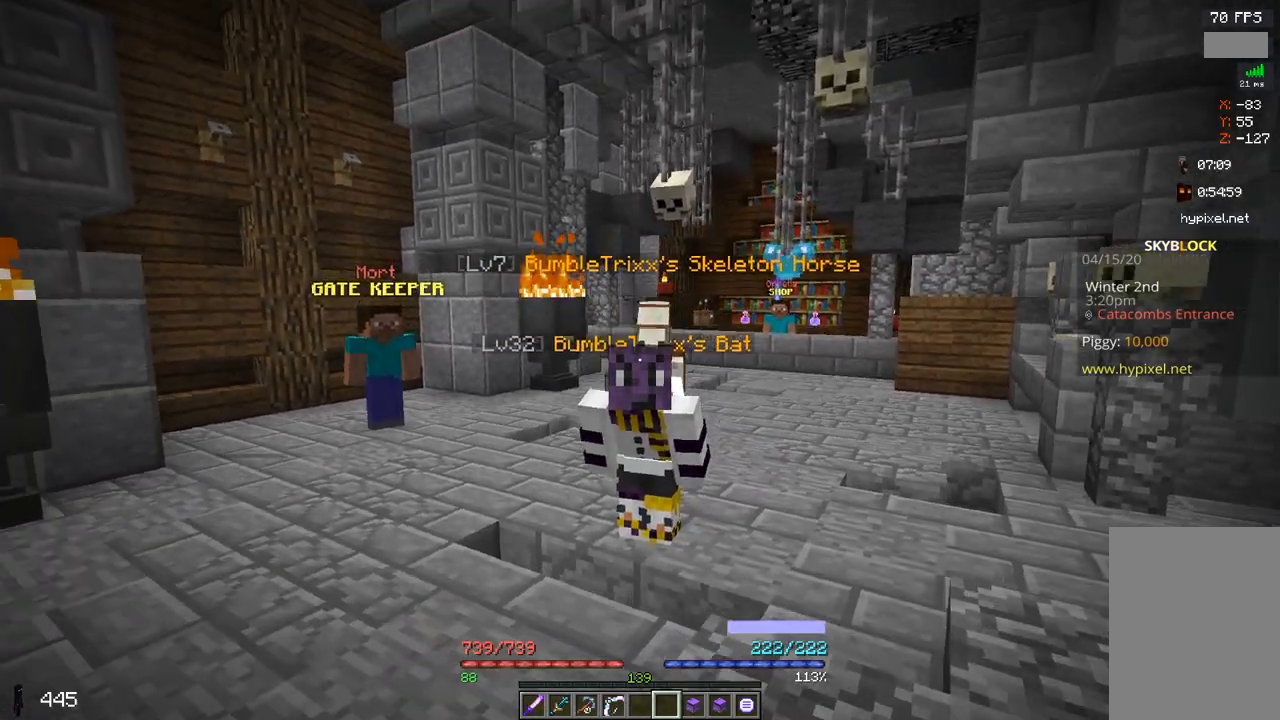
{"keys": [], "mouse": [], "events": []}
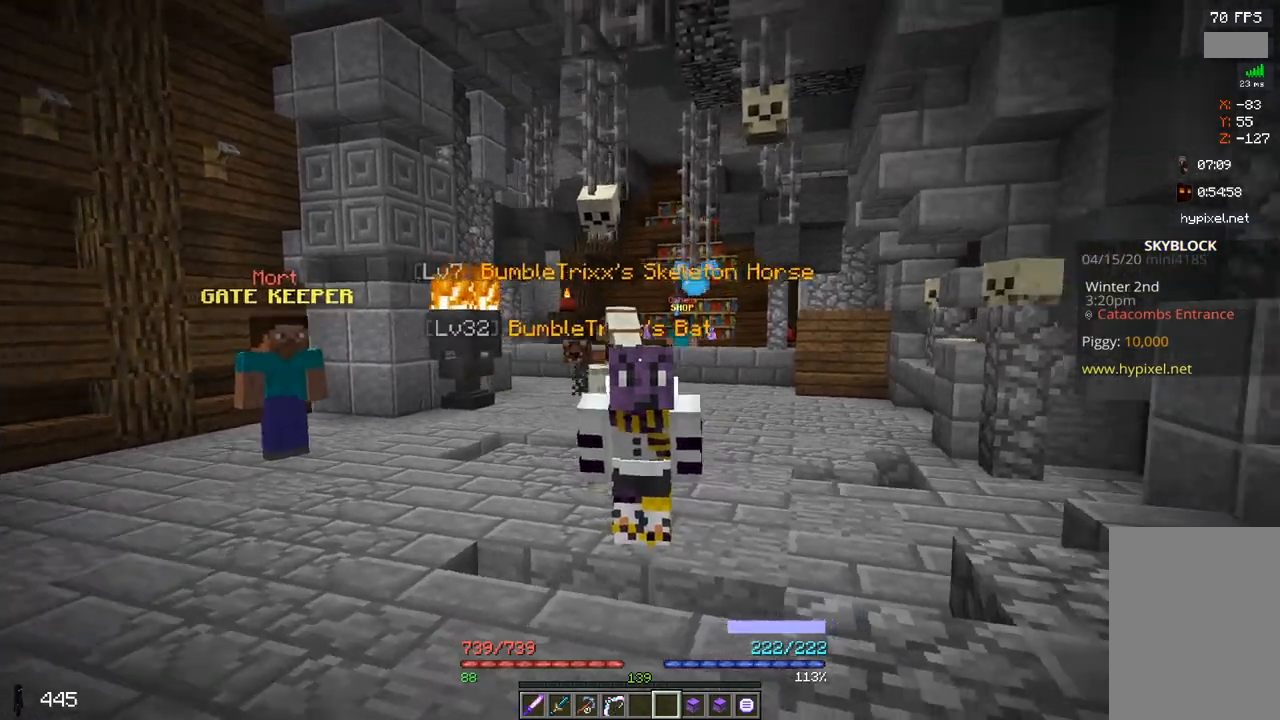
{"keys": [], "mouse": [], "events": []}
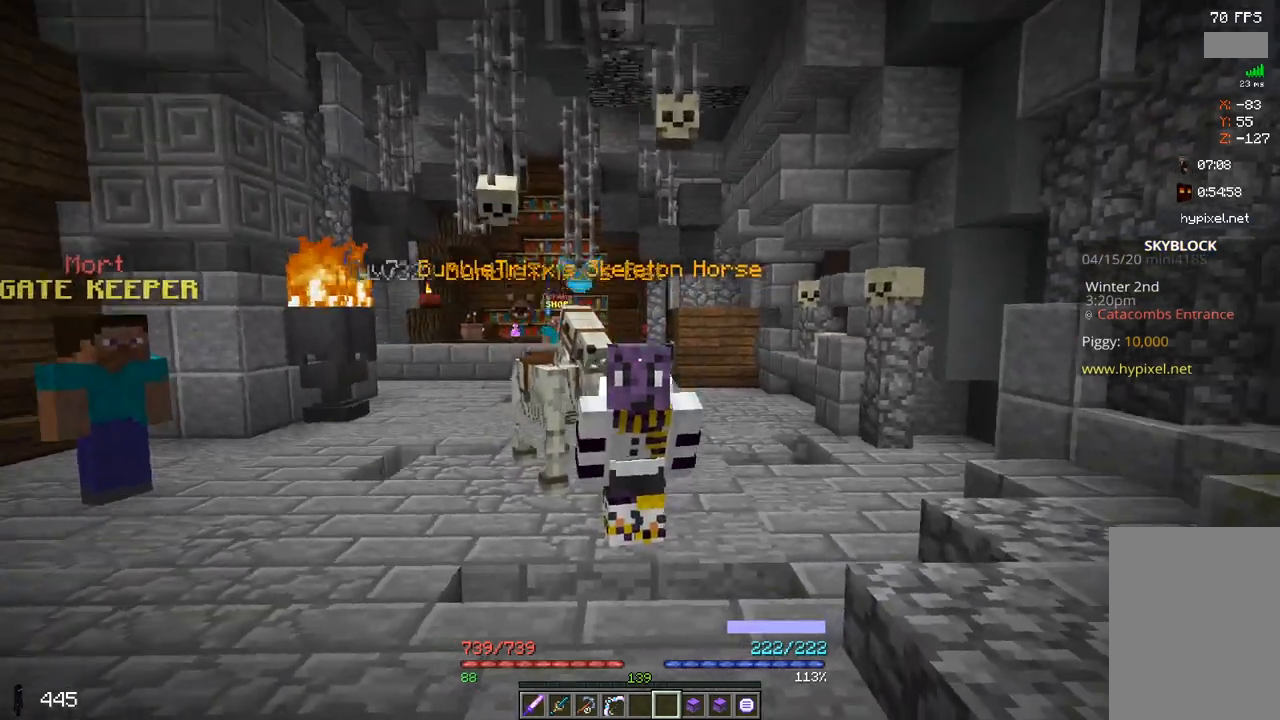
{"keys": [], "mouse": [], "events": []}
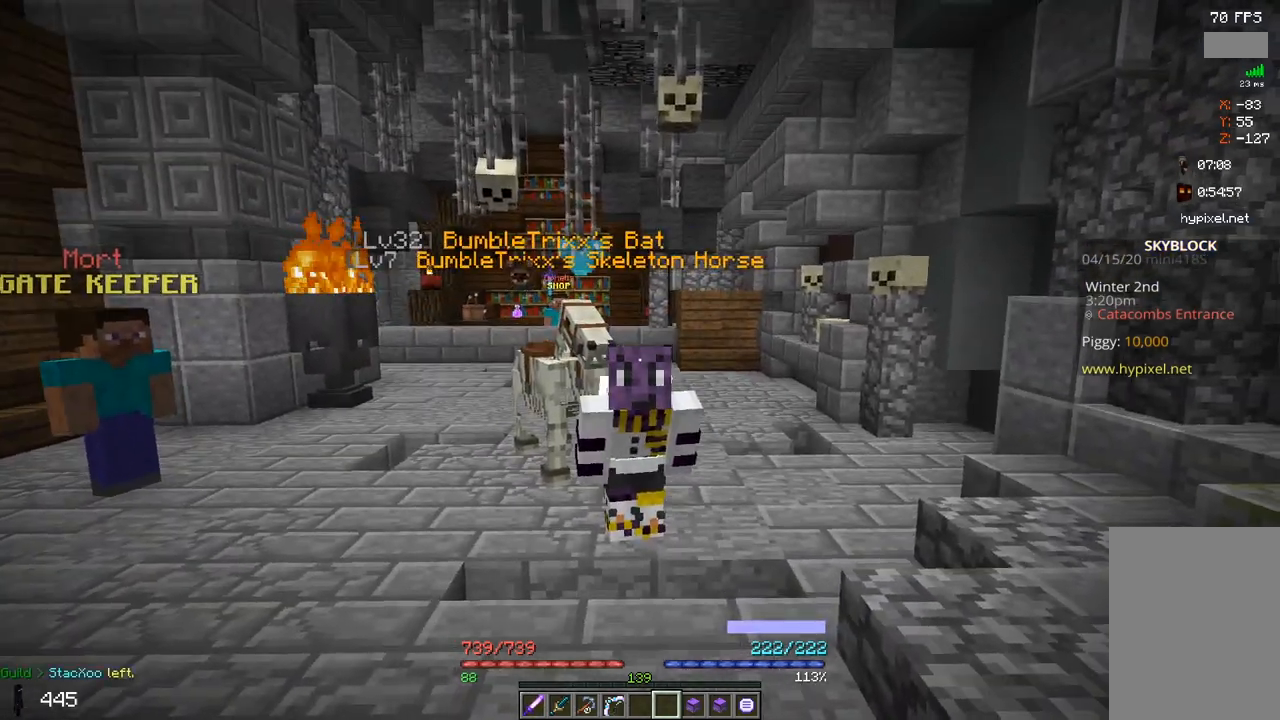
{"keys": [], "mouse": ["left"], "events": [[483, "mouse_left", "down"]]}
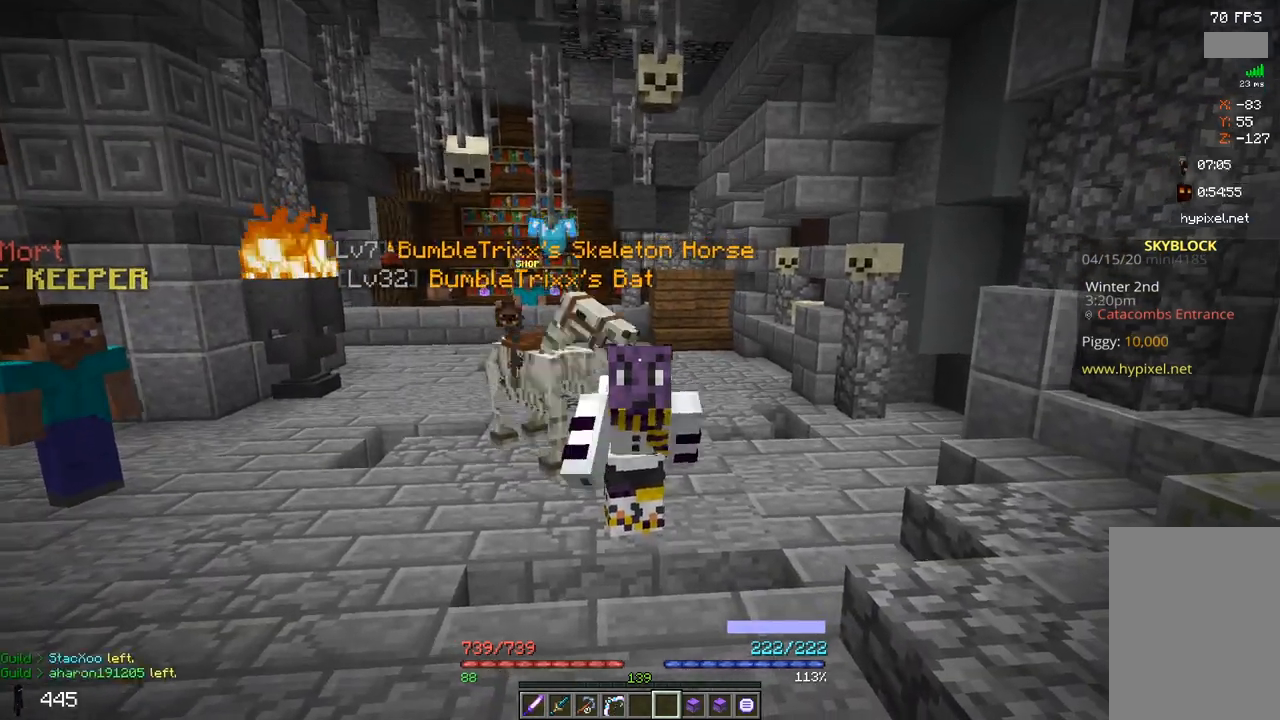
{"keys": ["w"], "mouse": [], "events": [[50, "mouse_left", "up"], [167, "mouse_left", "down"], [300, "mouse_left", "up"], [367, "w", "down"]]}
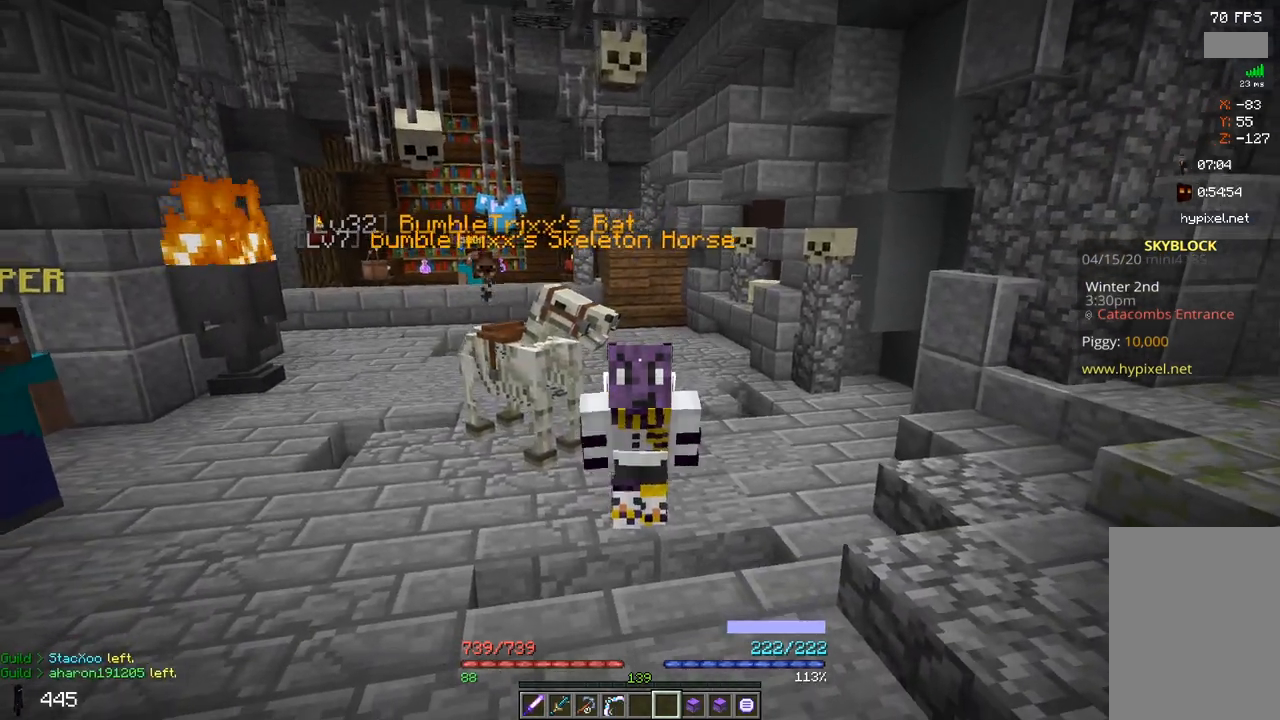
{"keys": [], "mouse": [], "events": [[33, "w", "up"], [267, "mouse_left", "down"], [417, "mouse_left", "up"]]}
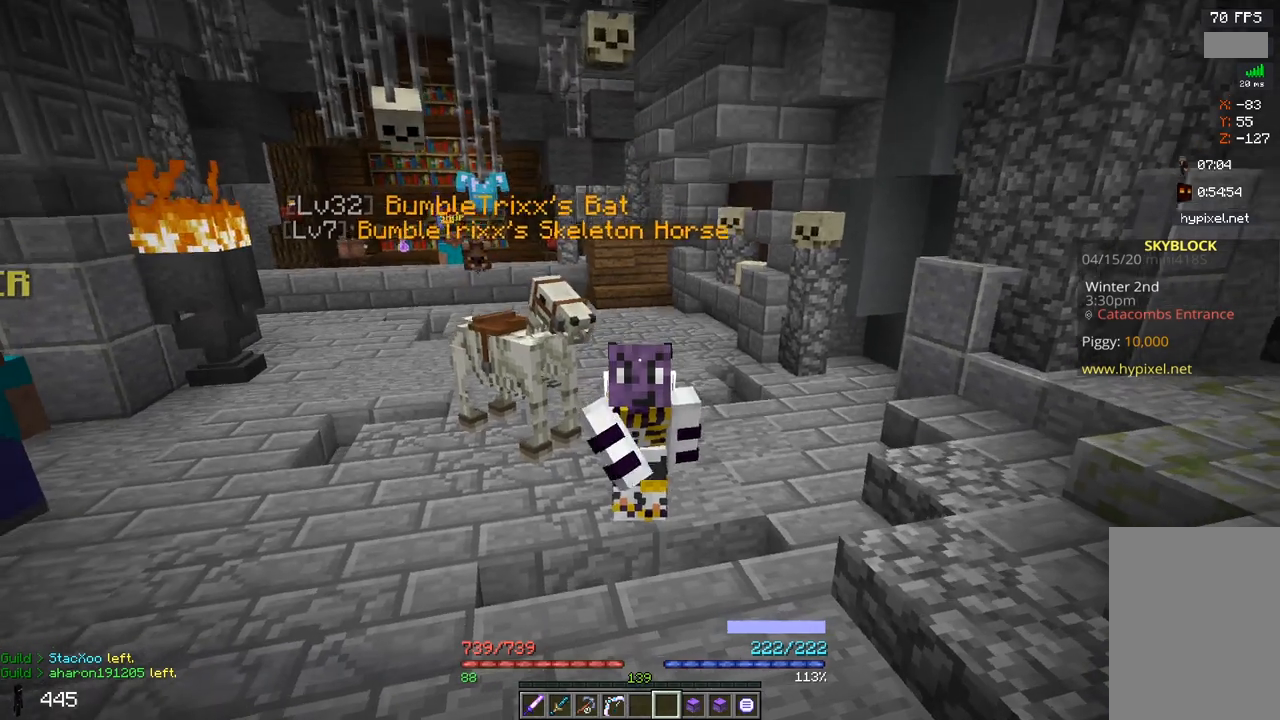
{"keys": [], "mouse": ["left"], "events": [[417, "mouse_left", "down"]]}
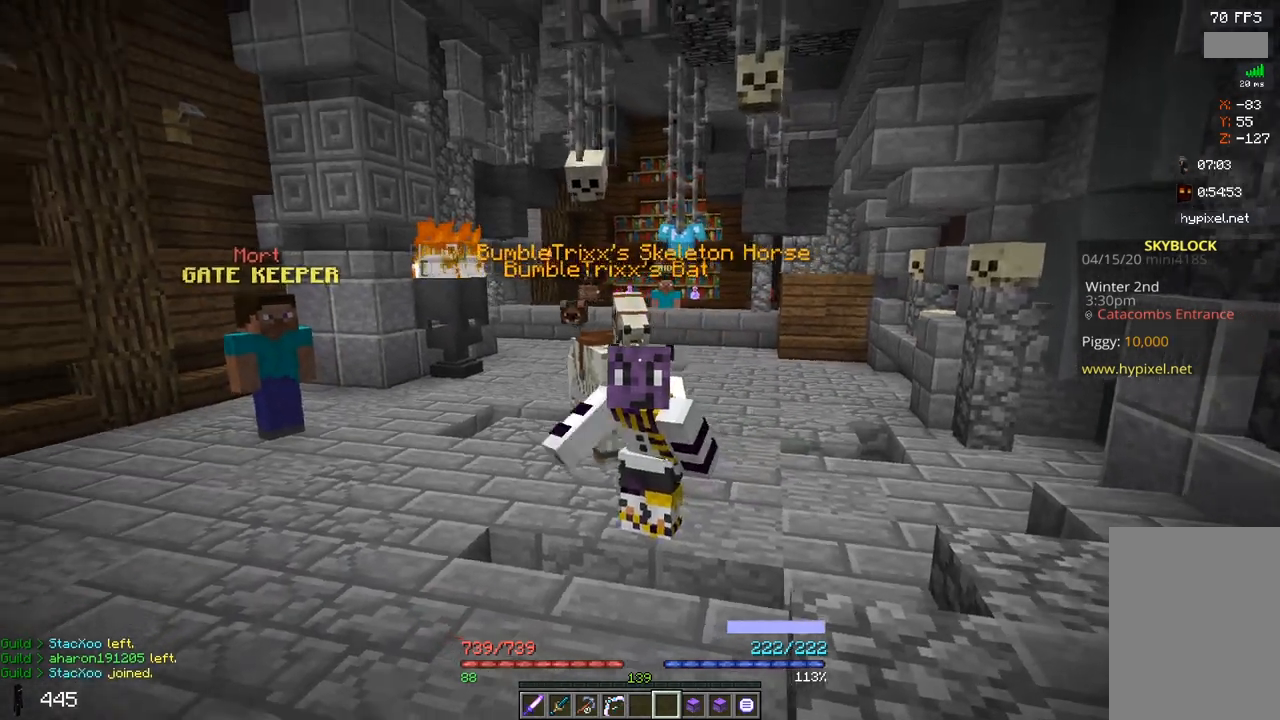
{"keys": [], "mouse": [], "events": [[100, "mouse_left", "up"]]}
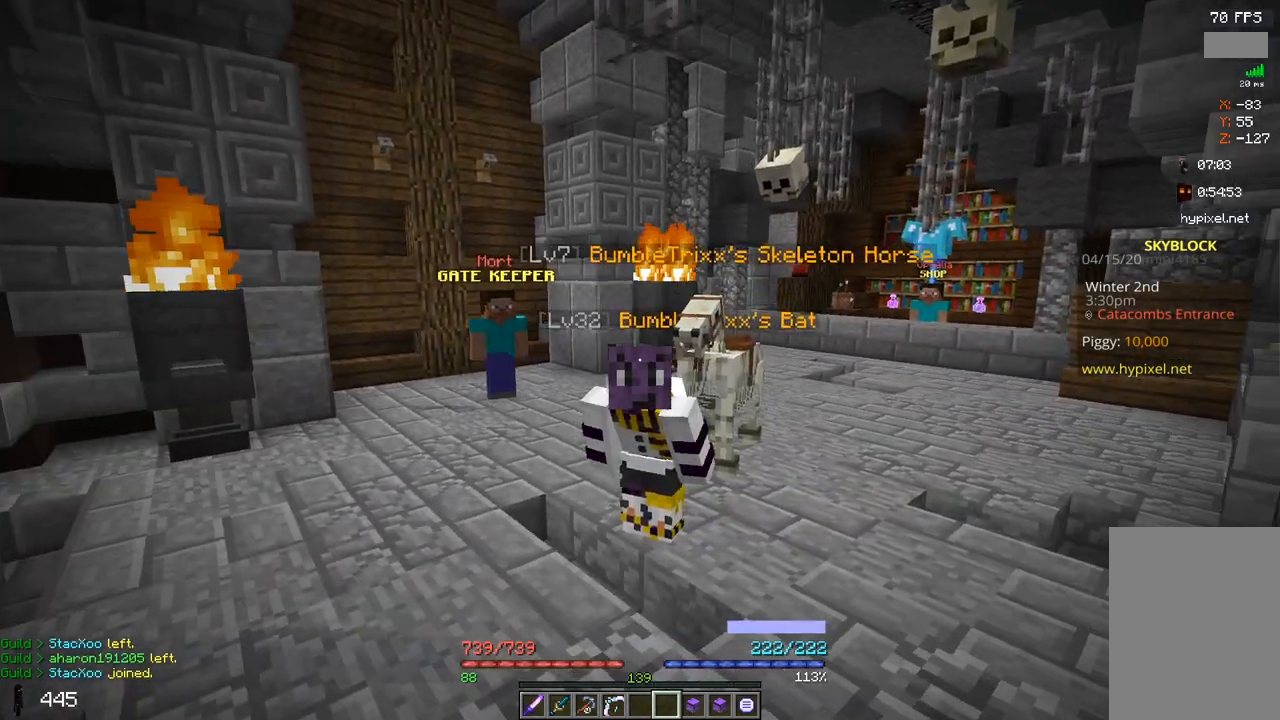
{"keys": [], "mouse": [], "events": []}
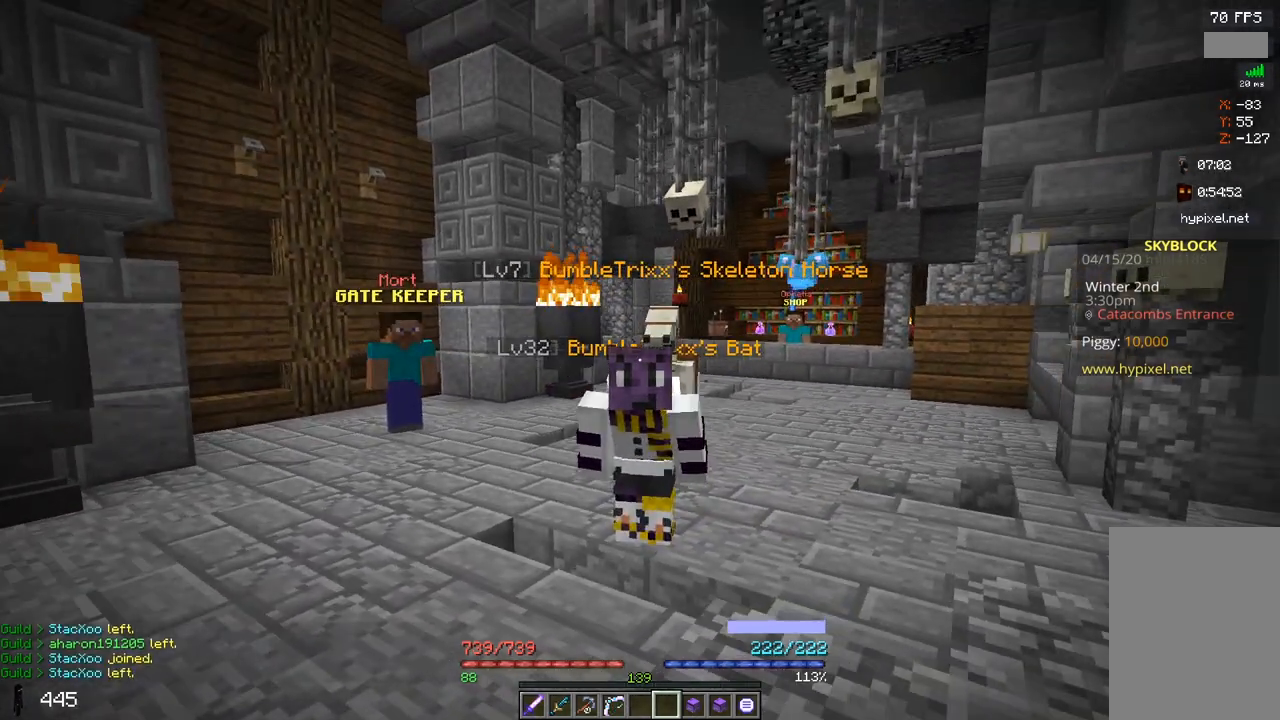
{"keys": [], "mouse": [], "events": []}
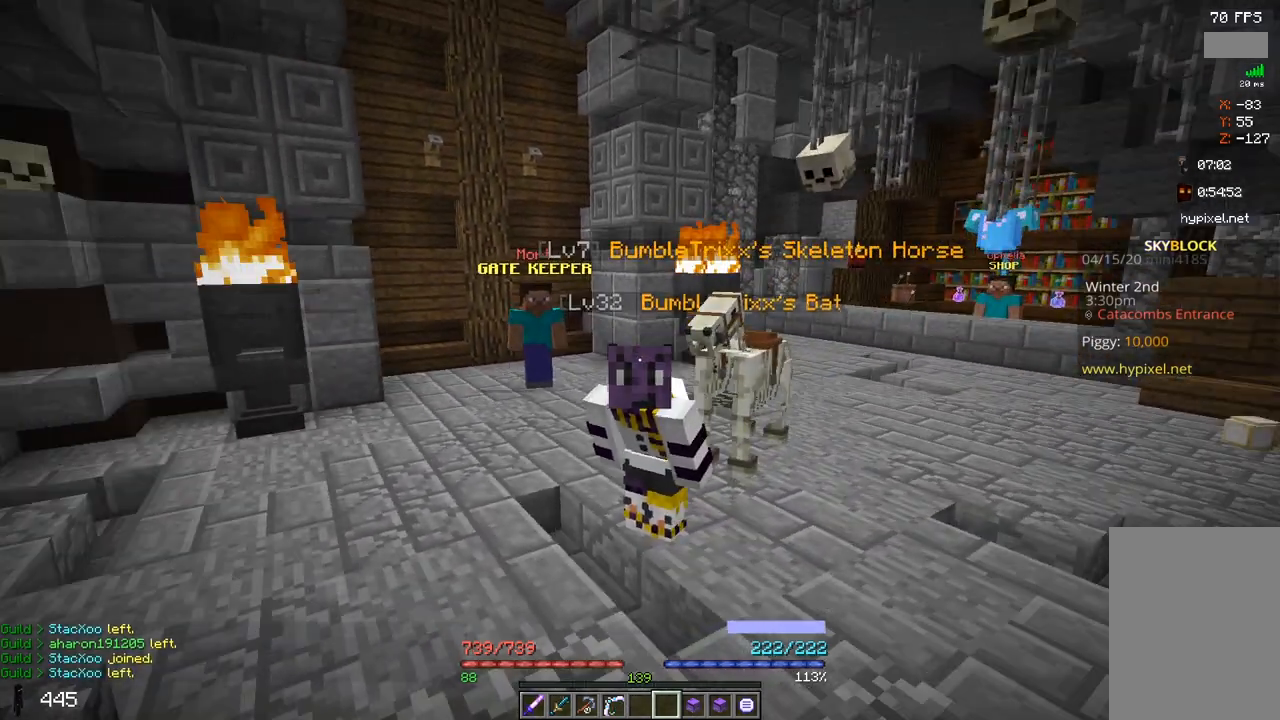
{"keys": [], "mouse": [], "events": []}
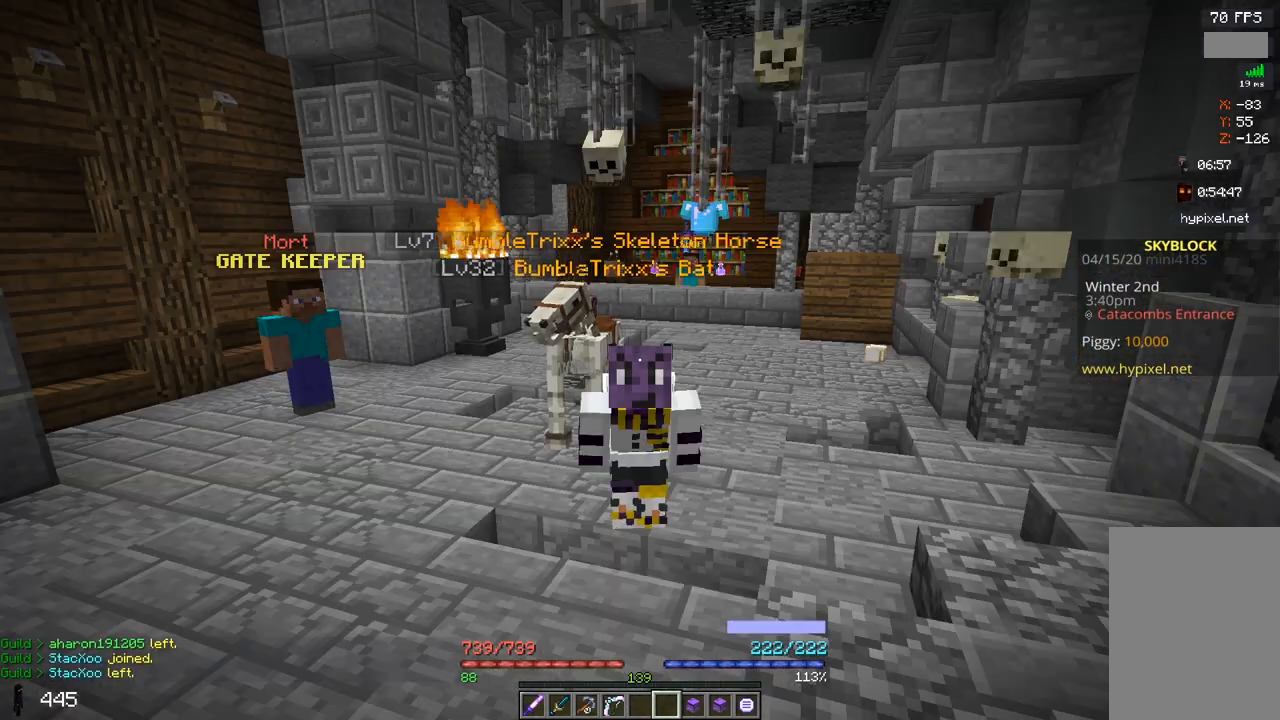
{"keys": [], "mouse": [], "events": []}
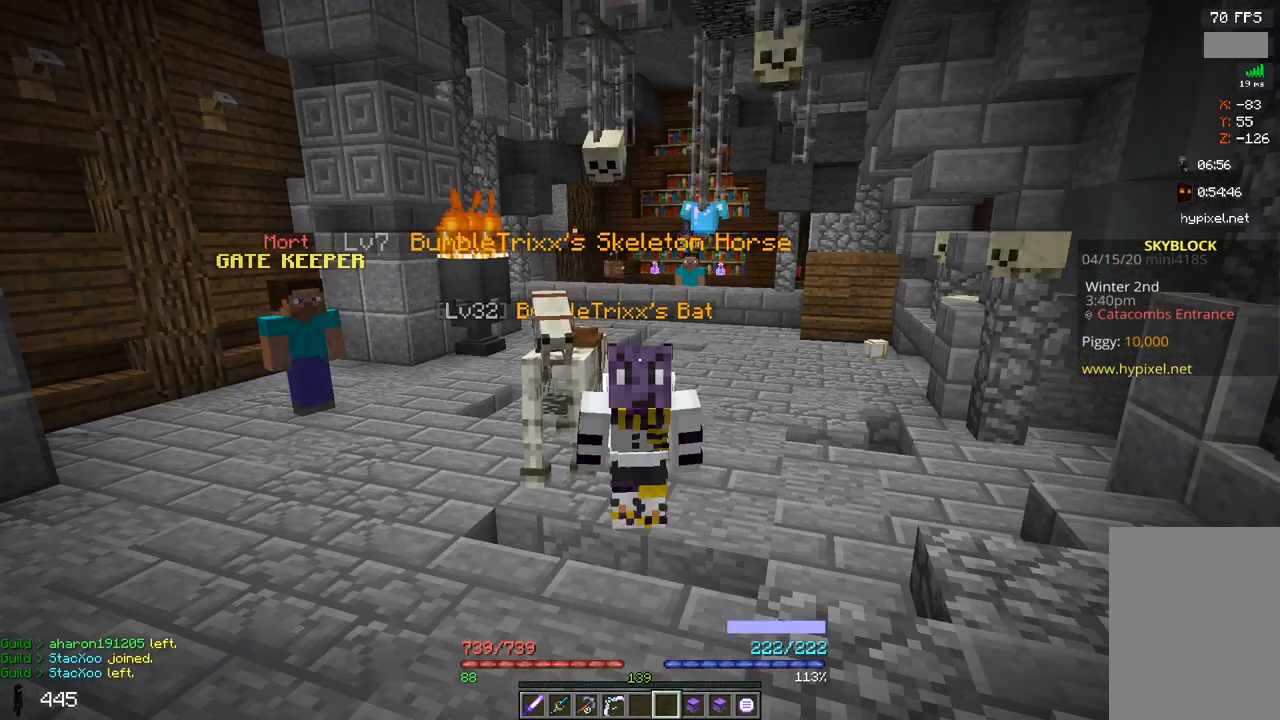
{"keys": [], "mouse": [], "events": []}
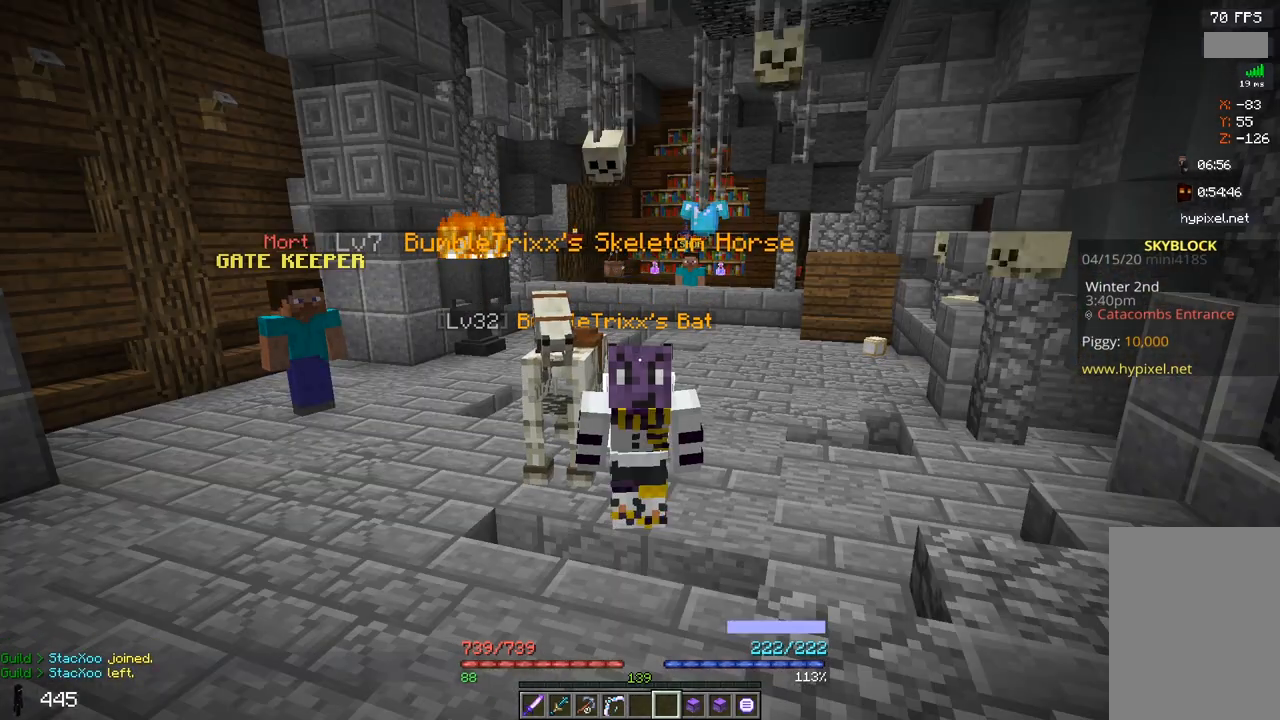
{"keys": [], "mouse": [], "events": []}
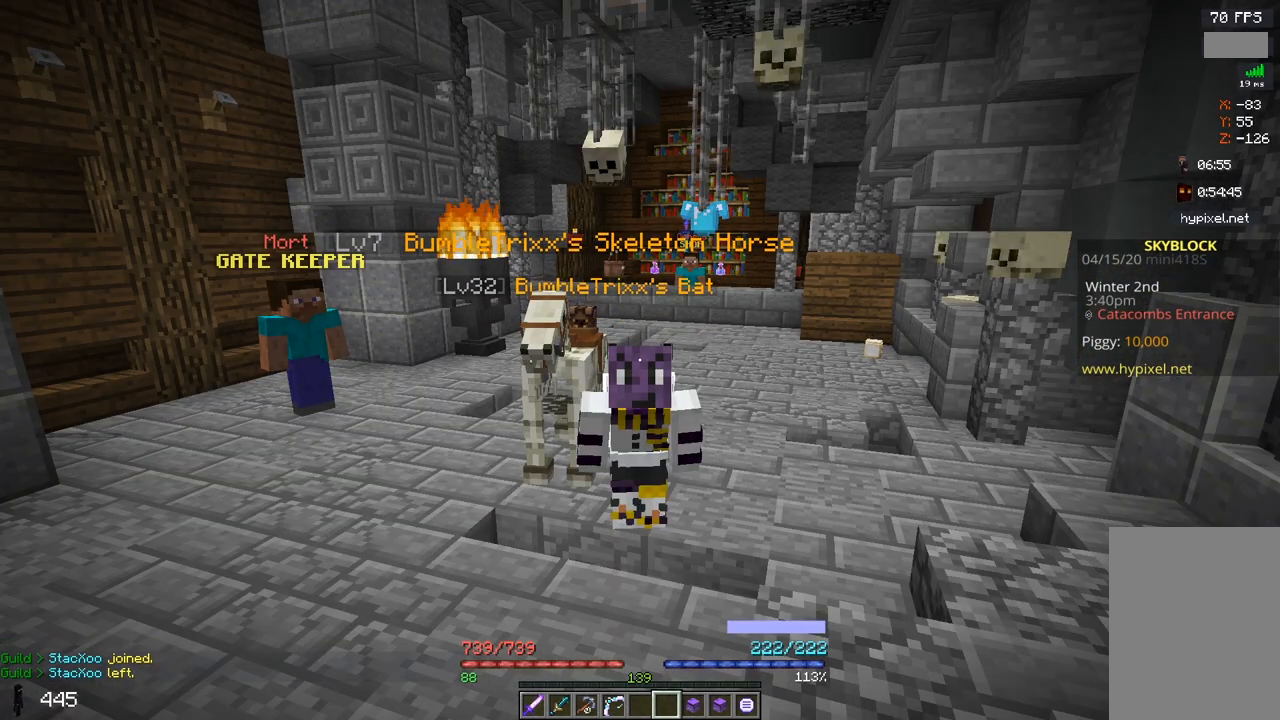
{"keys": ["w"], "mouse": [], "events": [[433, "w", "down"]]}
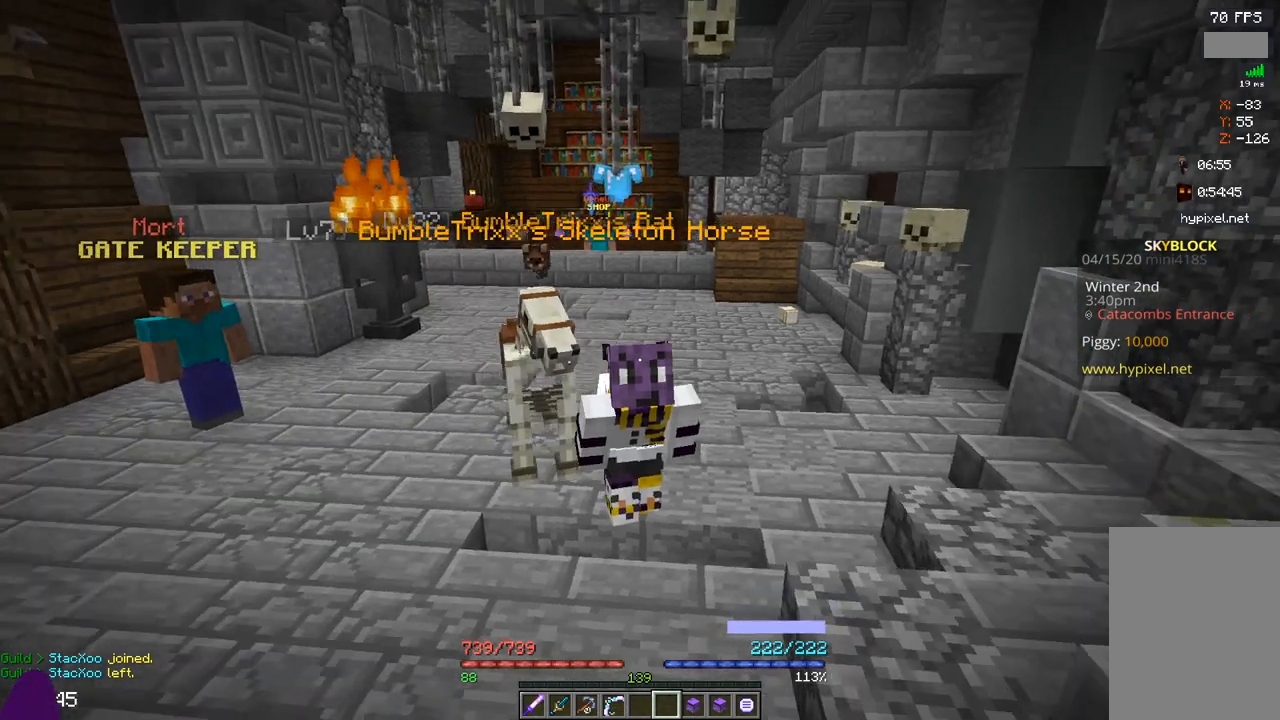
{"keys": [], "mouse": [], "events": [[33, "mouse_left", "down"], [200, "w", "up"], [217, "mouse_left", "up"]]}